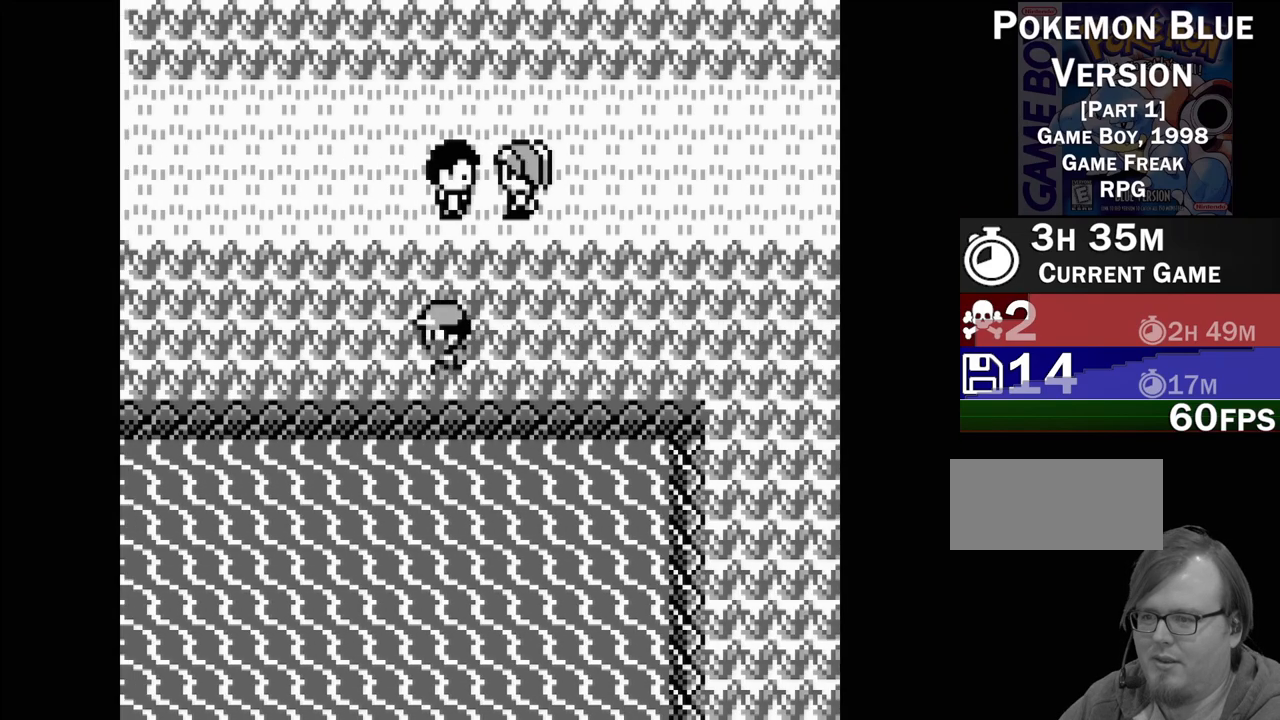
Gameplay with a controller (Nintendo layout); each line is a JSON object with the inputs held at the frame after it. "events" lists button and stick changes between this image and that frame as [ms after this image, input, new state], when the widget could be followed in between. Not read: L3 R3.
{"buttons": ["DPAD_RIGHT"], "events": [[33, "DPAD_RIGHT", "down"]]}
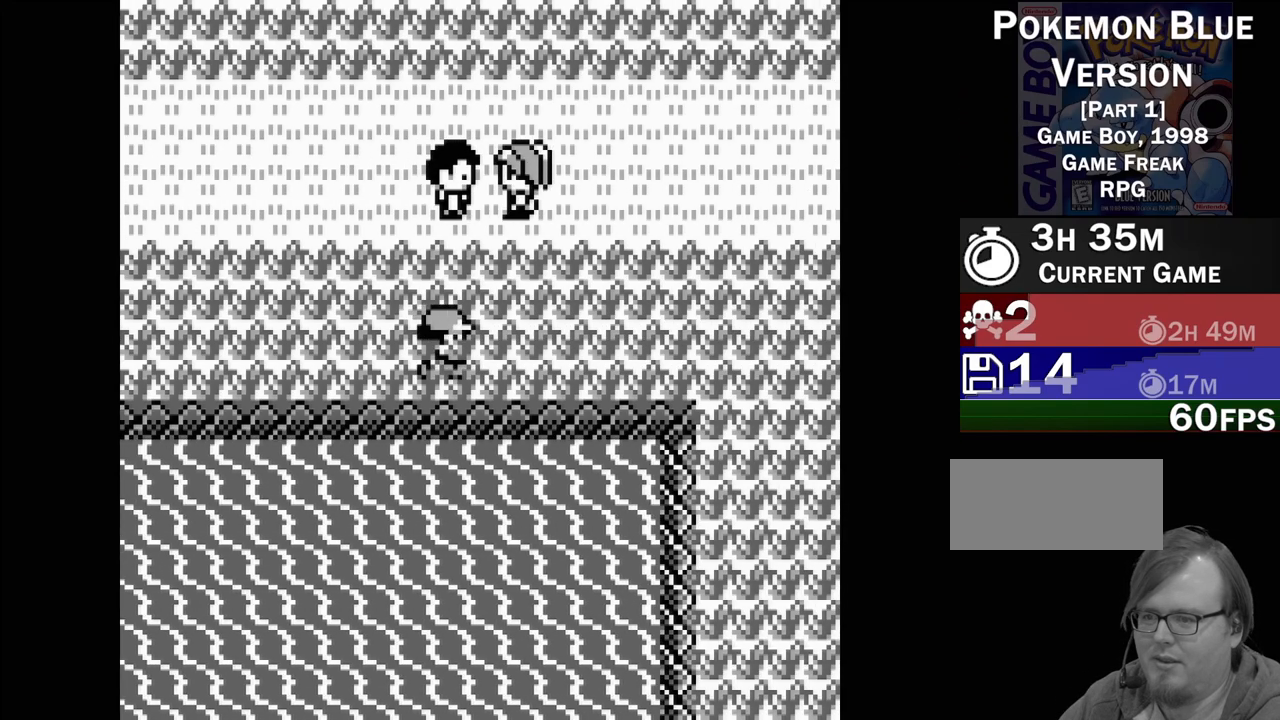
{"buttons": ["DPAD_RIGHT"], "events": []}
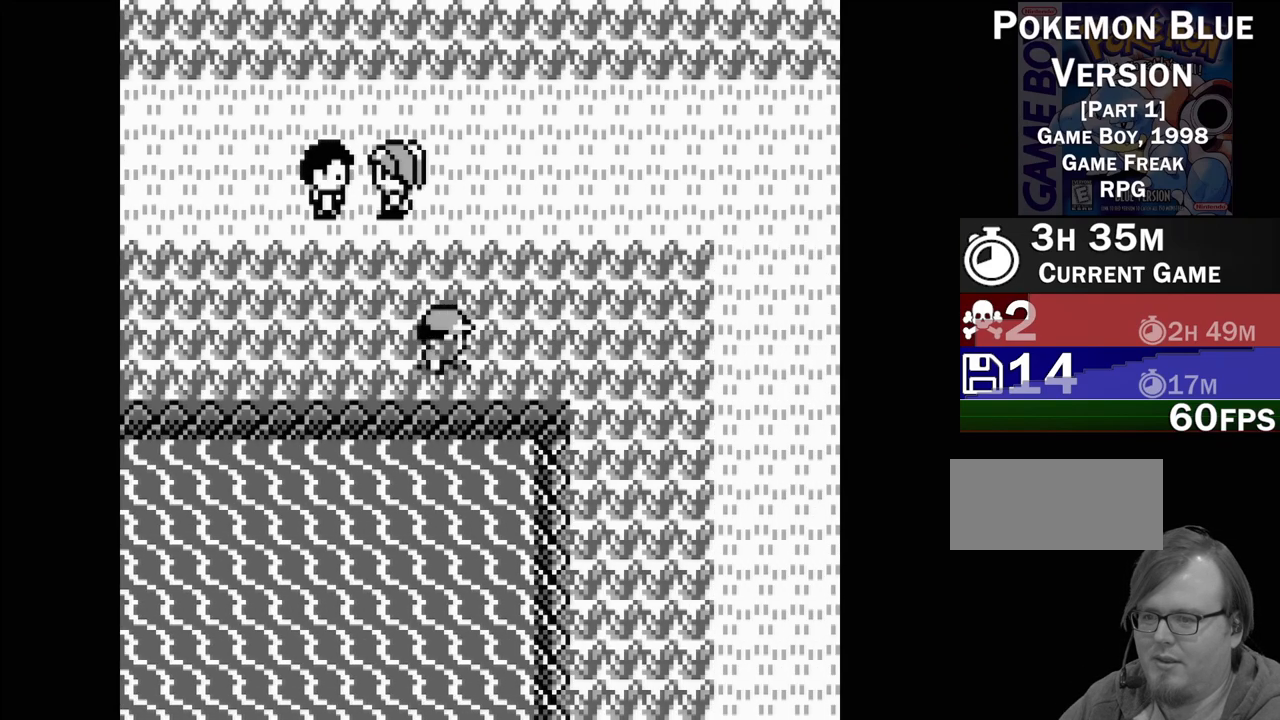
{"buttons": ["DPAD_RIGHT"], "events": []}
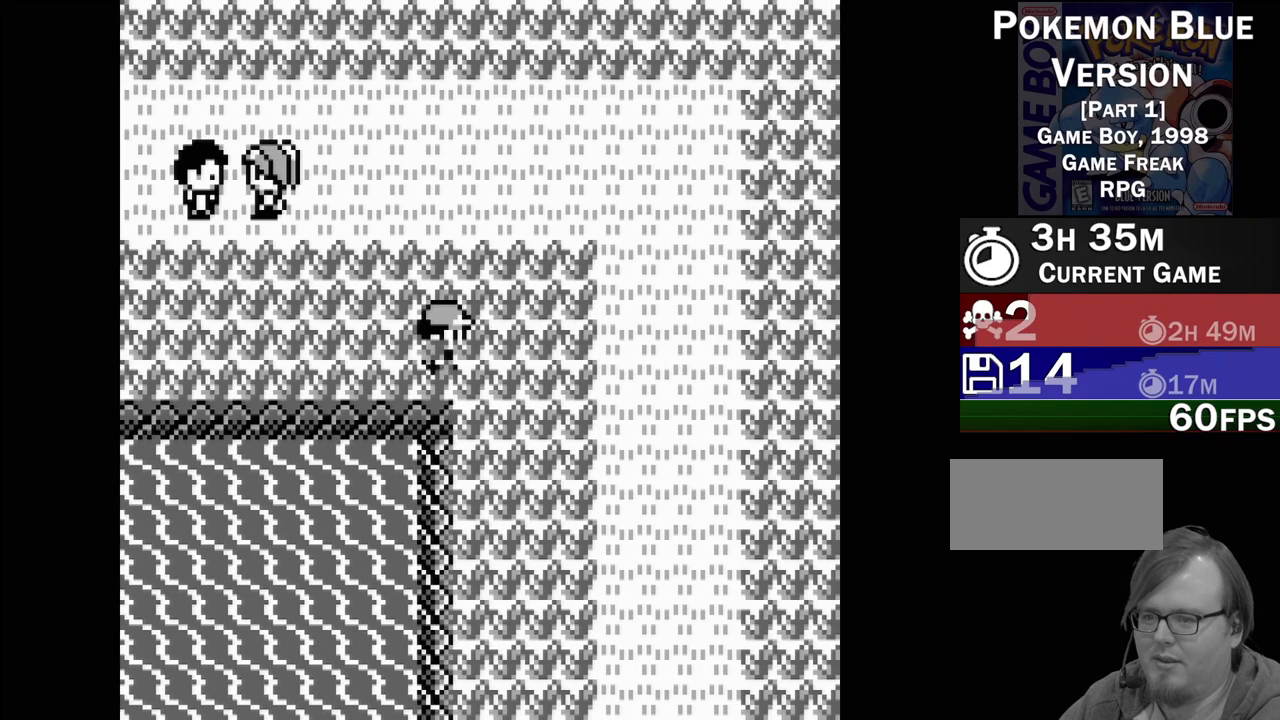
{"buttons": ["DPAD_LEFT"], "events": [[217, "DPAD_RIGHT", "up"], [300, "DPAD_LEFT", "down"]]}
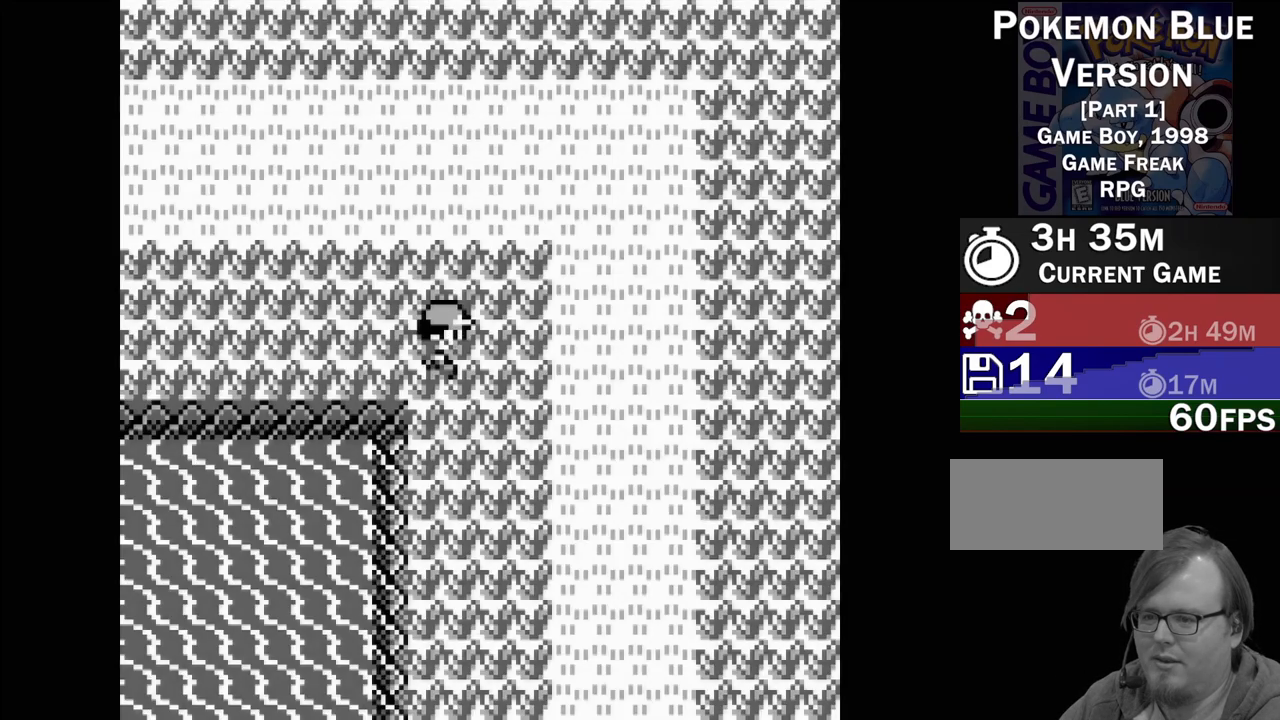
{"buttons": [], "events": [[33, "DPAD_LEFT", "up"]]}
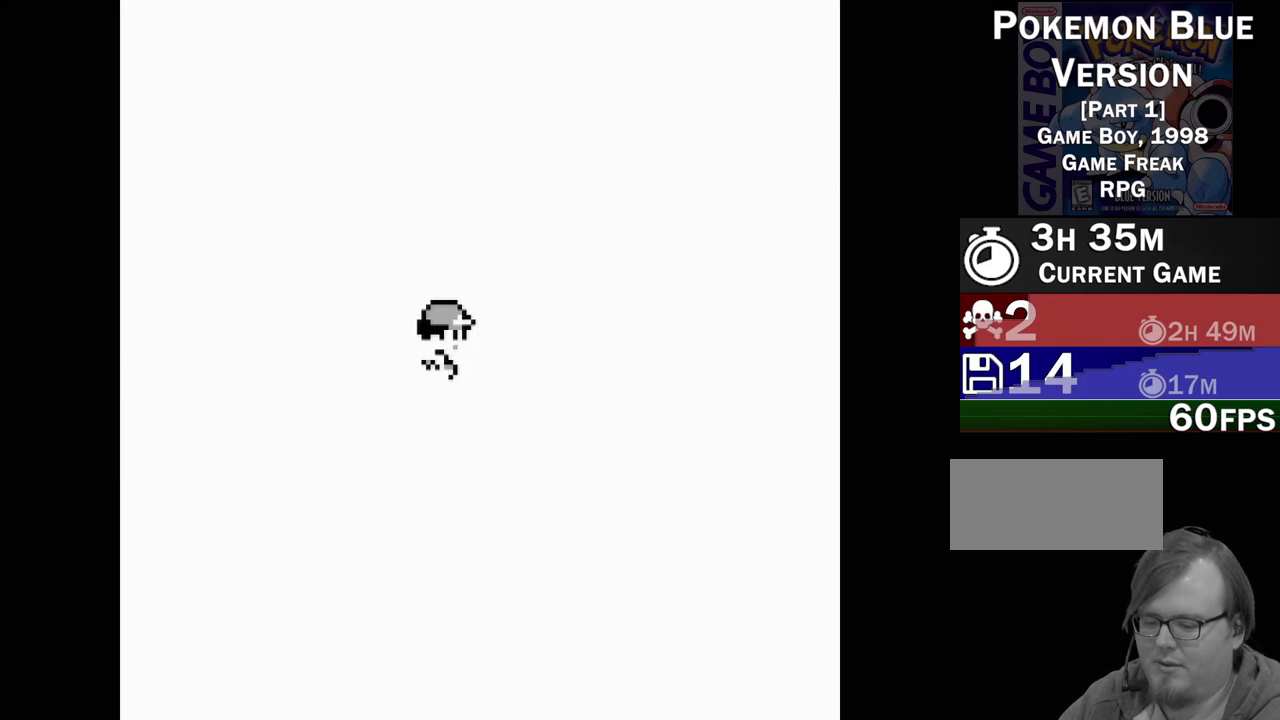
{"buttons": [], "events": []}
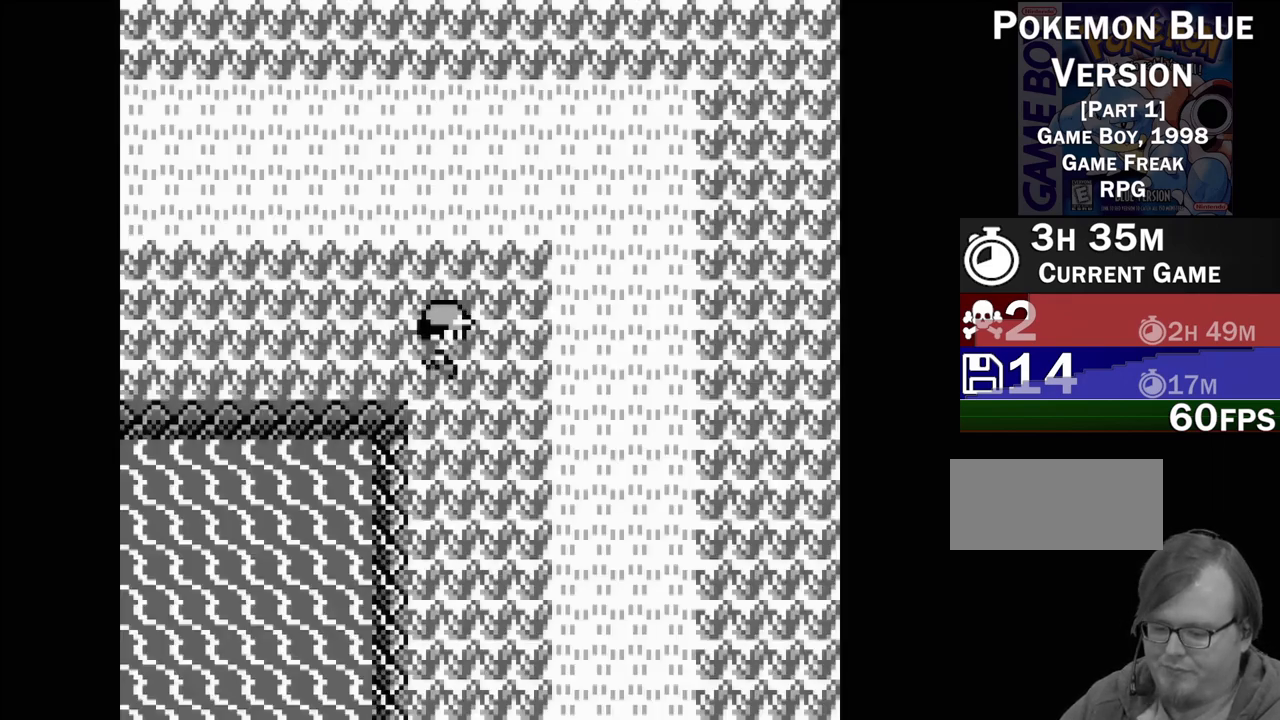
{"buttons": [], "events": []}
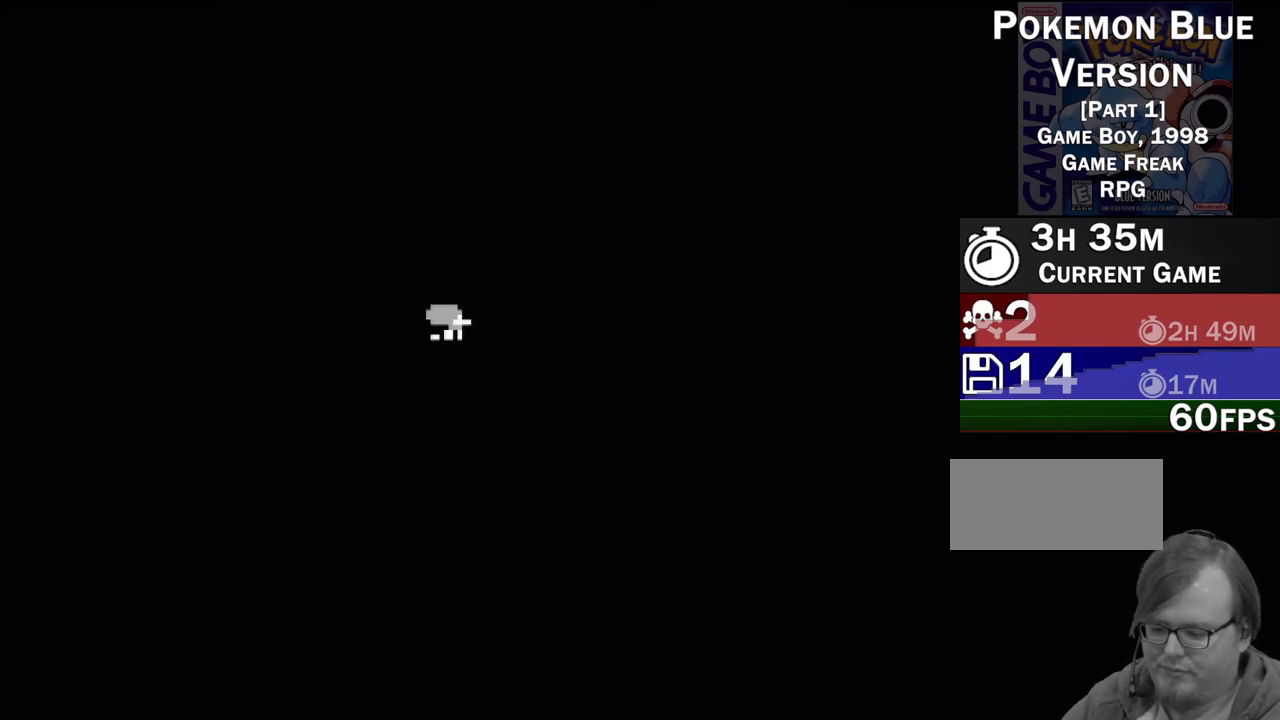
{"buttons": [], "events": []}
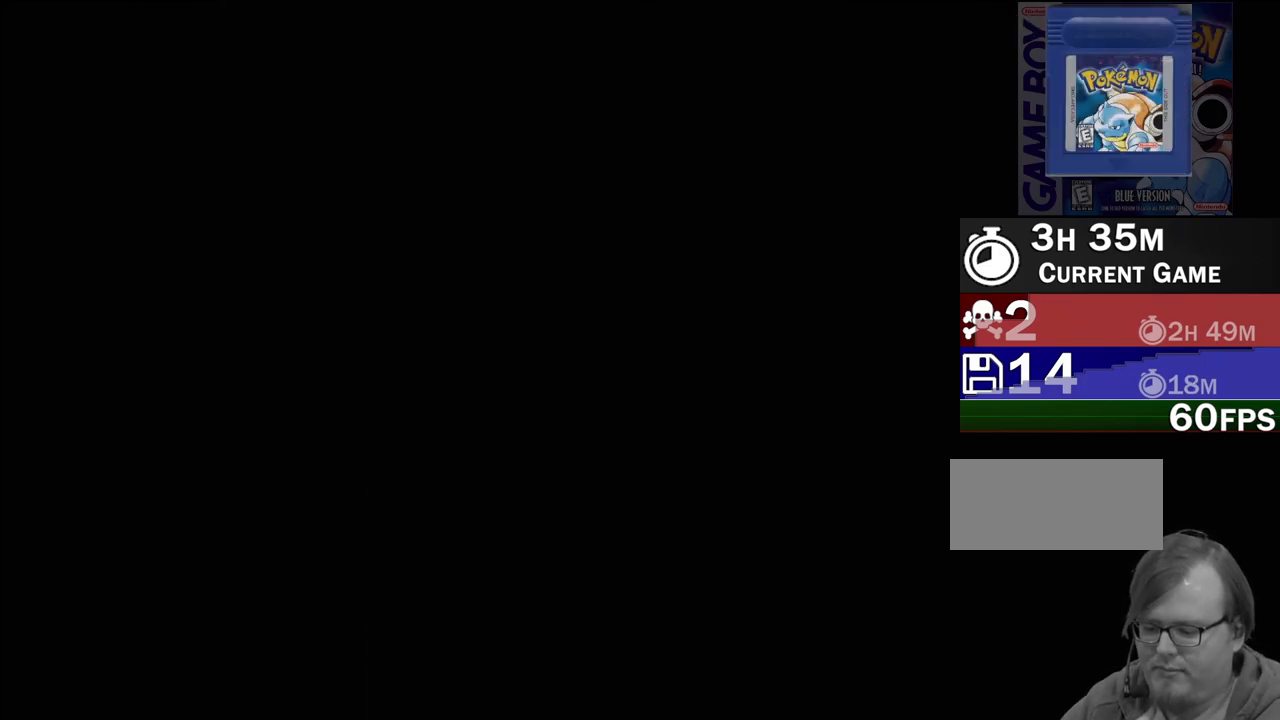
{"buttons": [], "events": []}
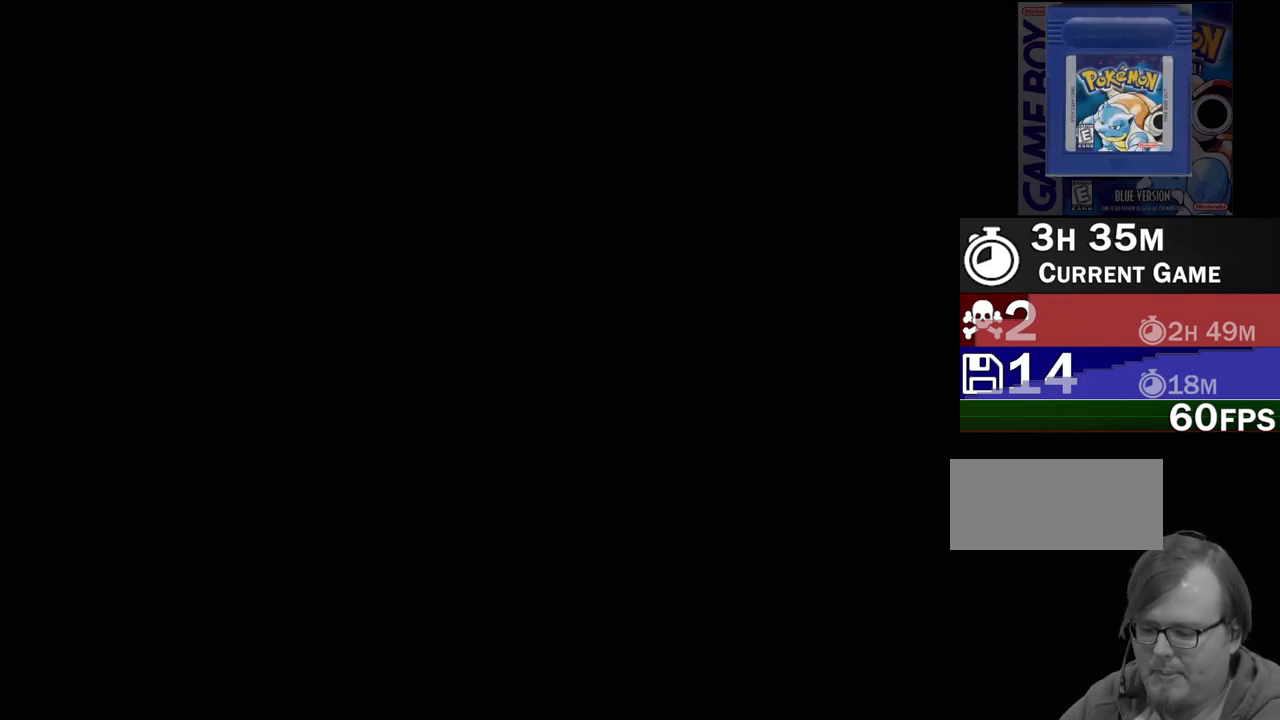
{"buttons": [], "events": []}
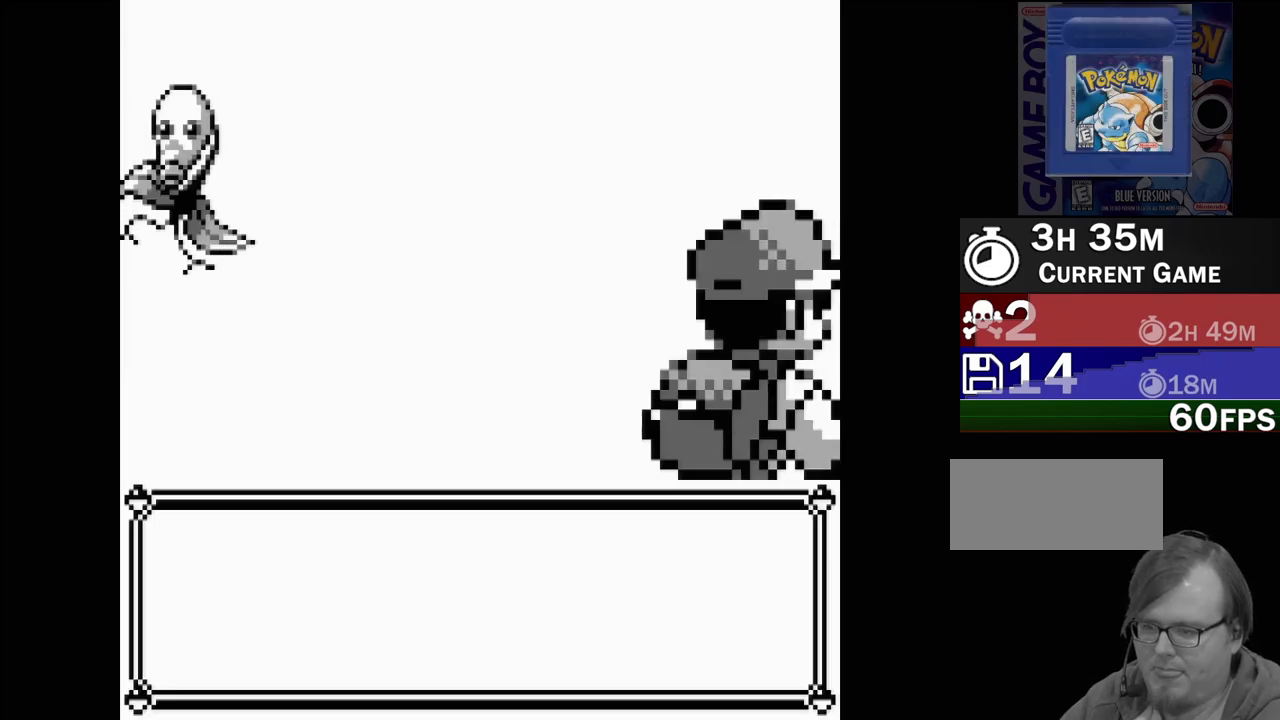
{"buttons": [], "events": []}
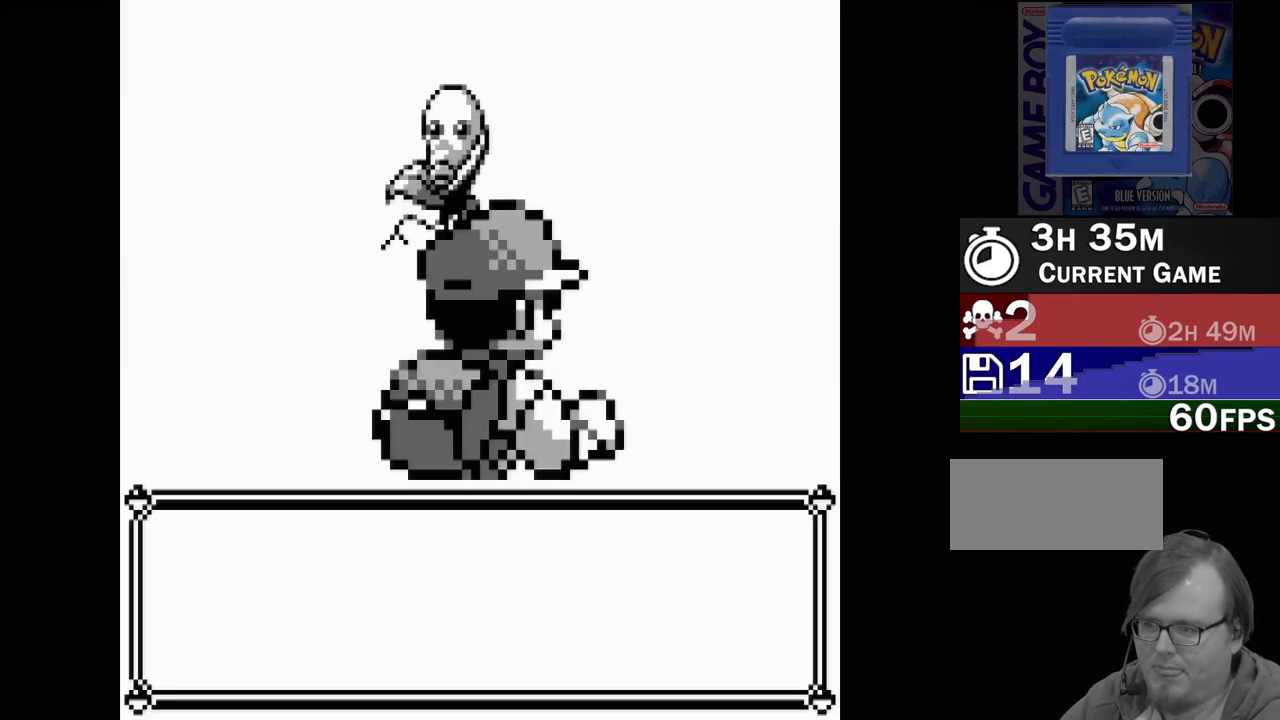
{"buttons": [], "events": []}
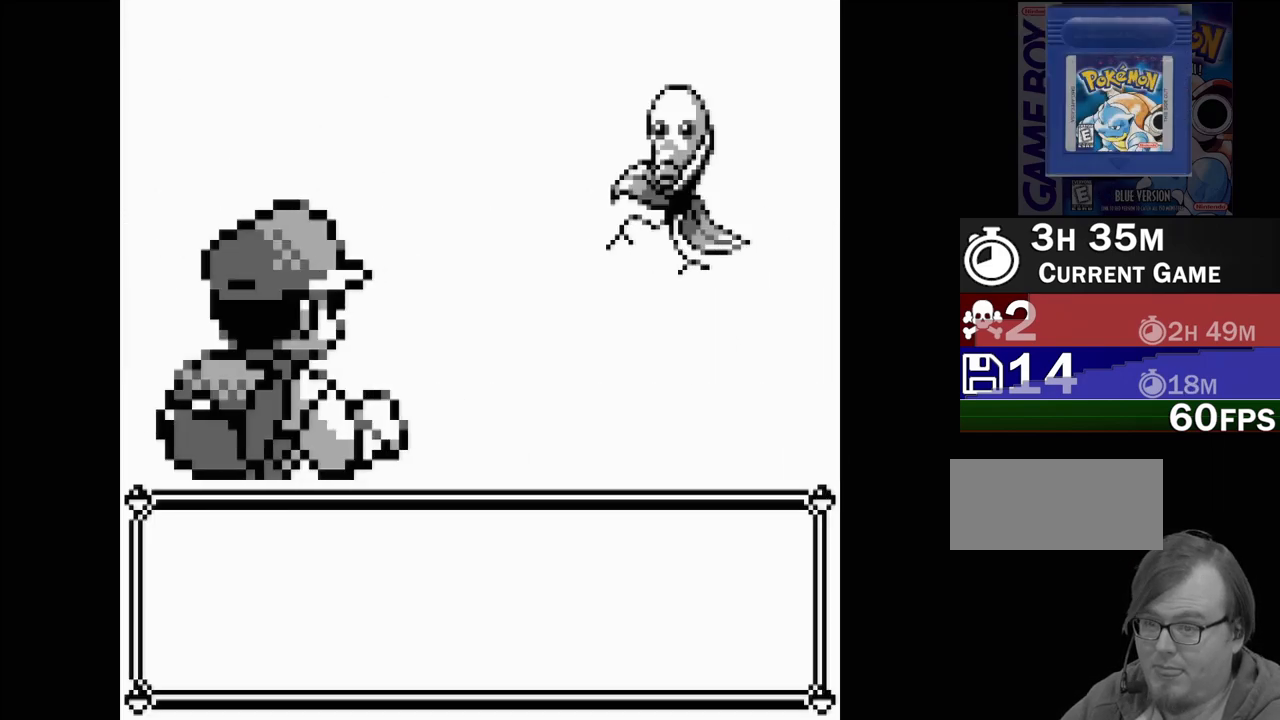
{"buttons": [], "events": []}
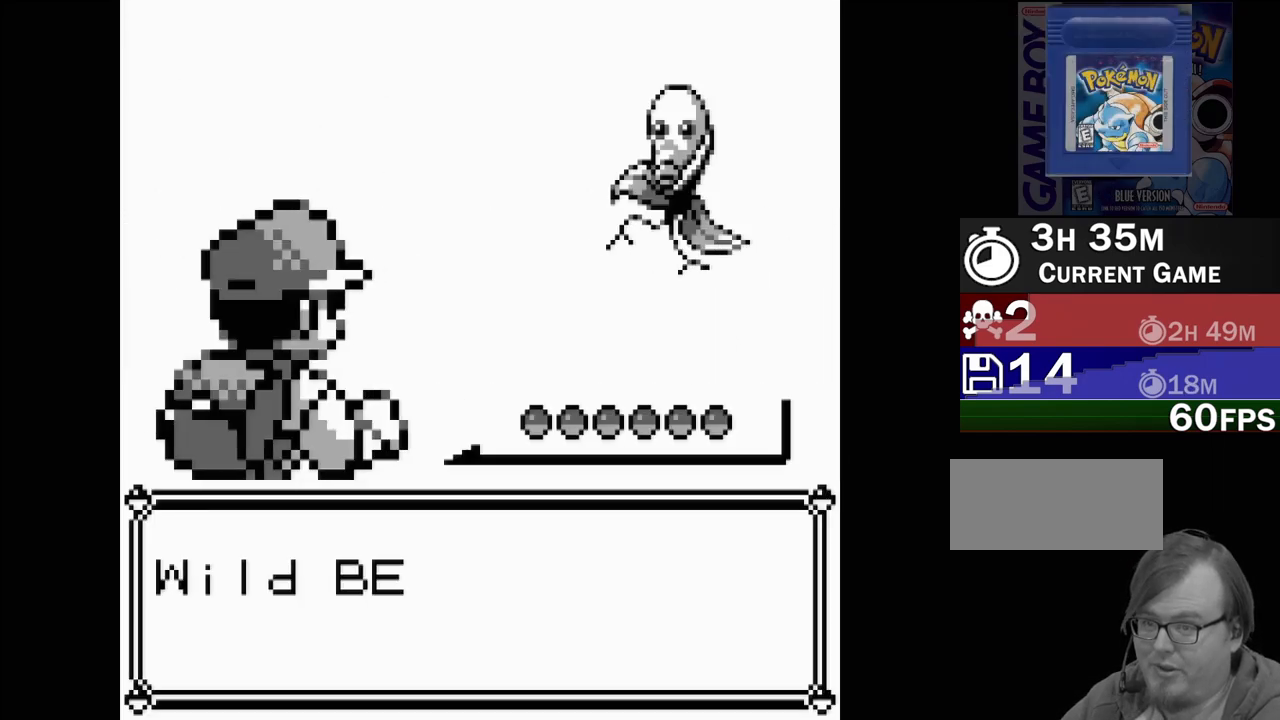
{"buttons": [], "events": []}
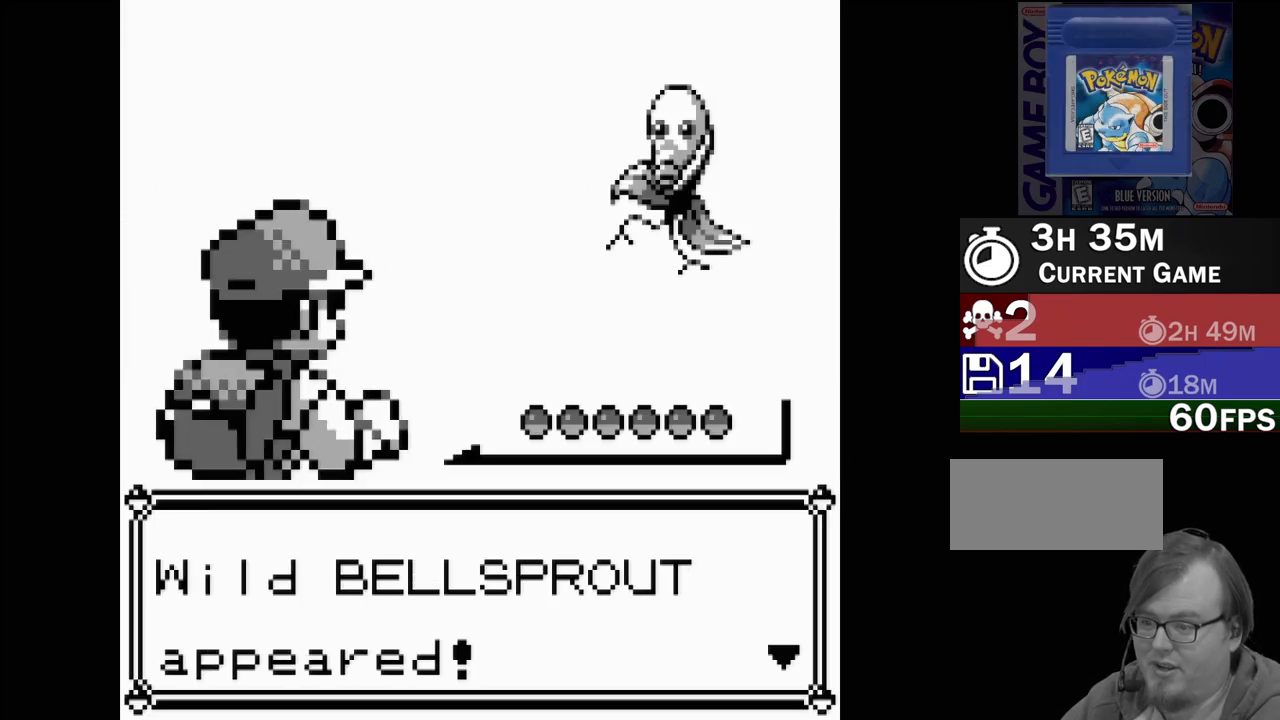
{"buttons": [], "events": [[333, "A", "down"], [417, "A", "up"]]}
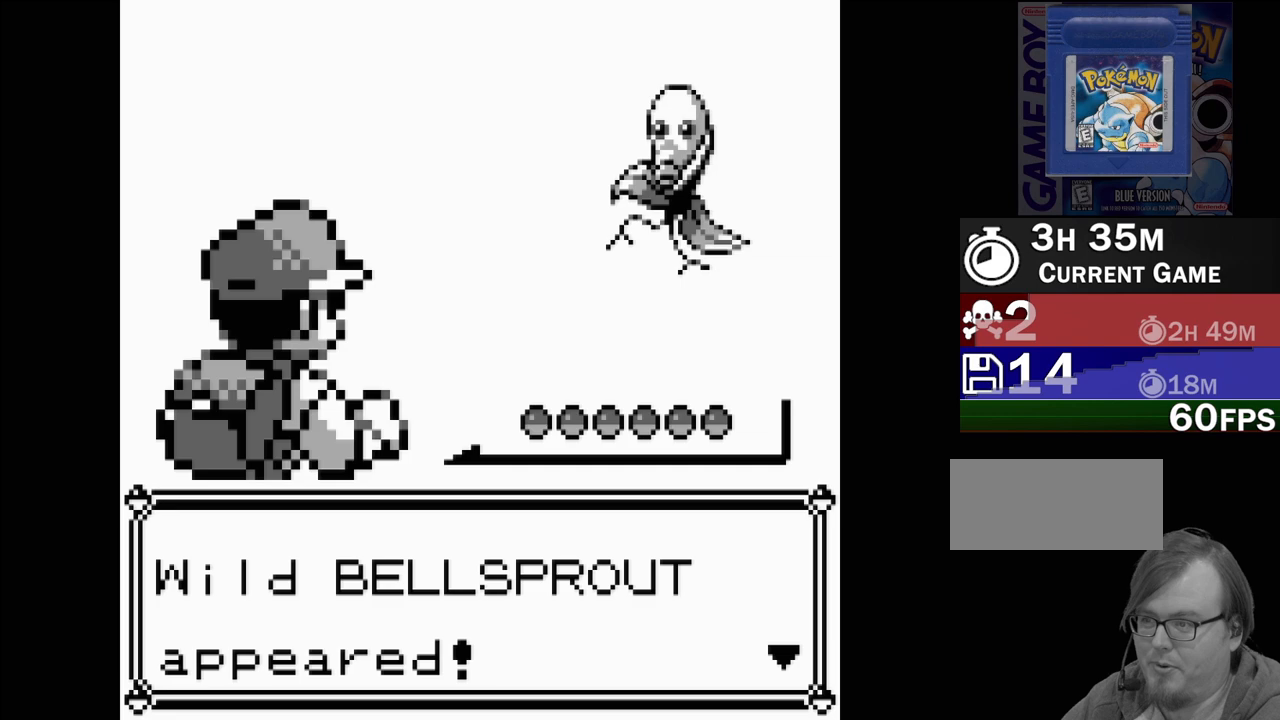
{"buttons": [], "events": []}
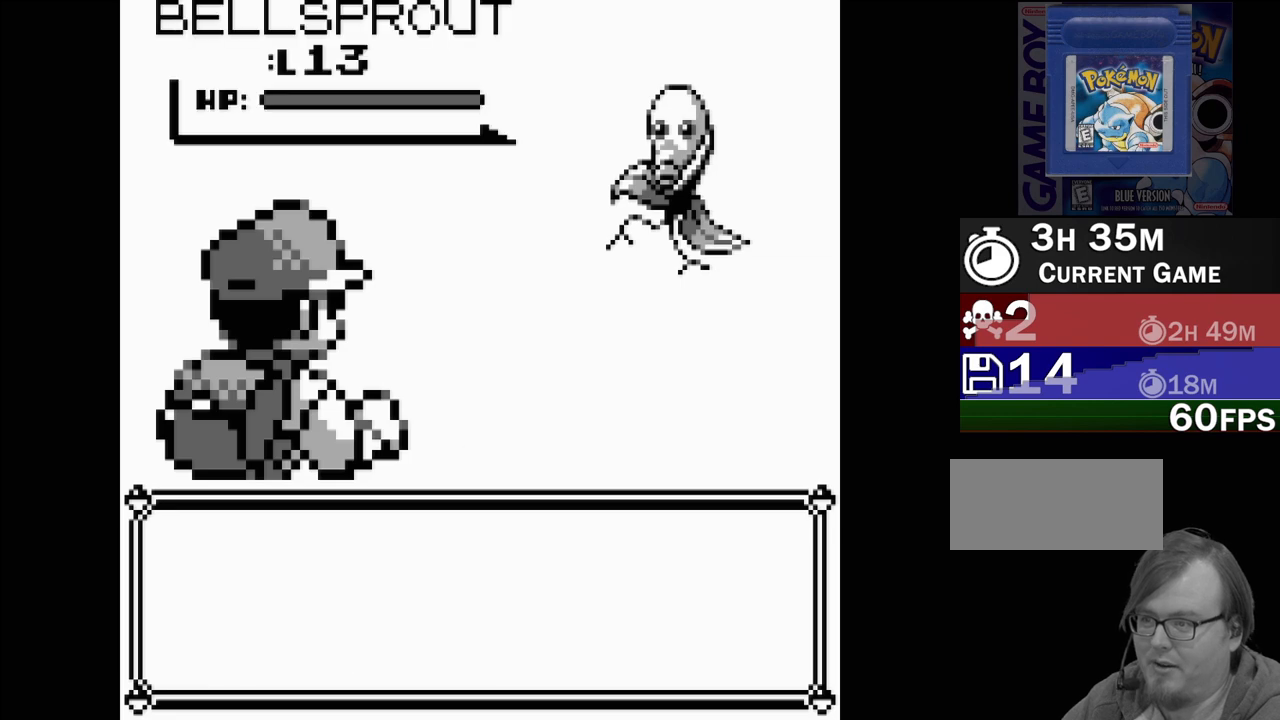
{"buttons": [], "events": []}
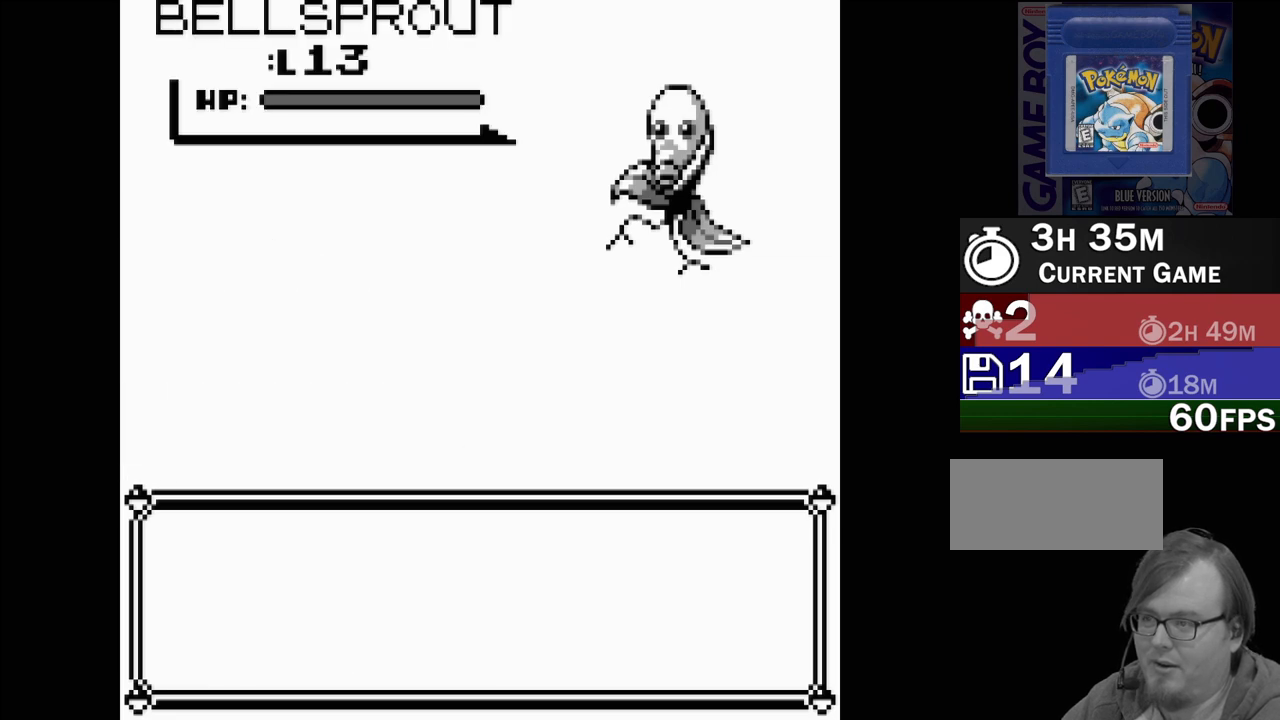
{"buttons": [], "events": []}
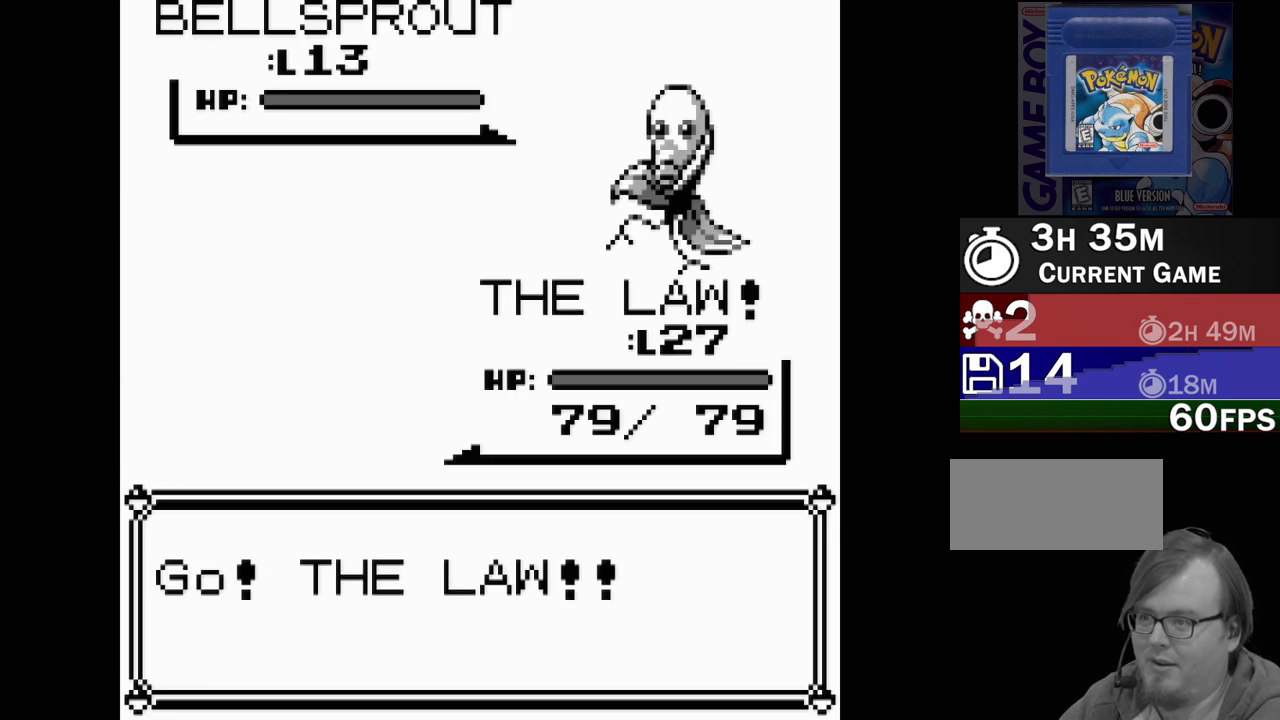
{"buttons": [], "events": []}
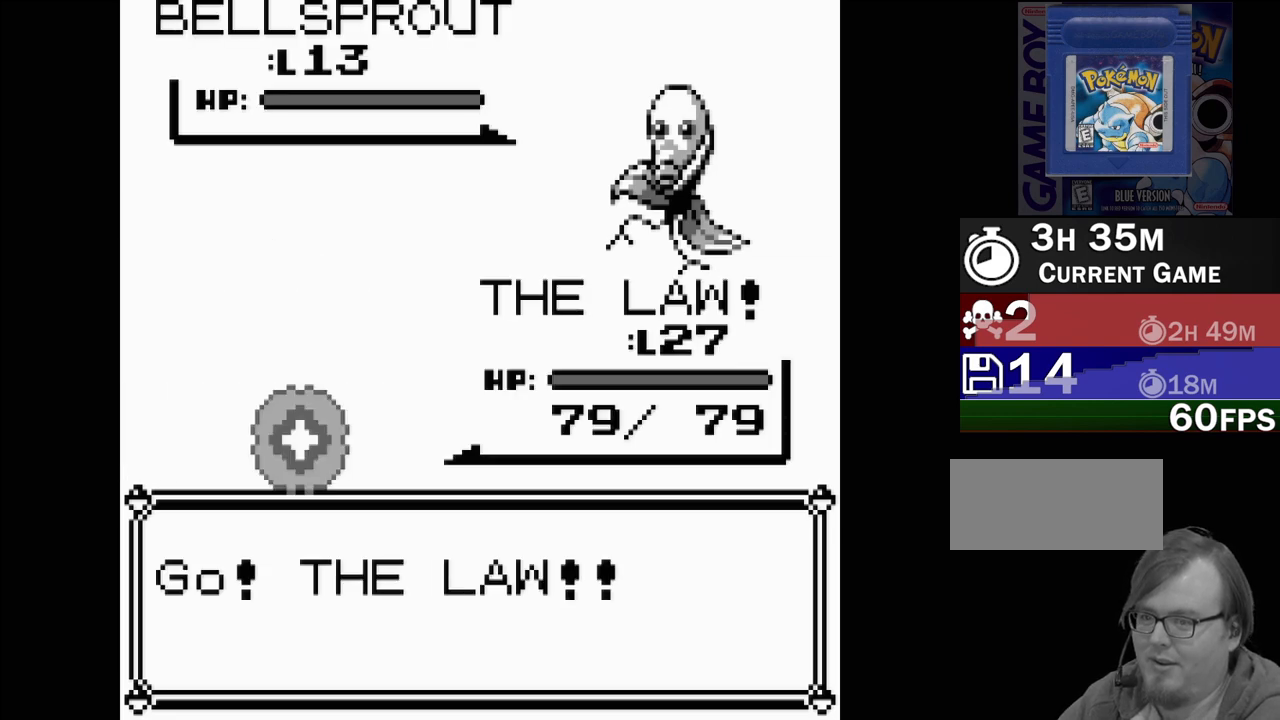
{"buttons": [], "events": []}
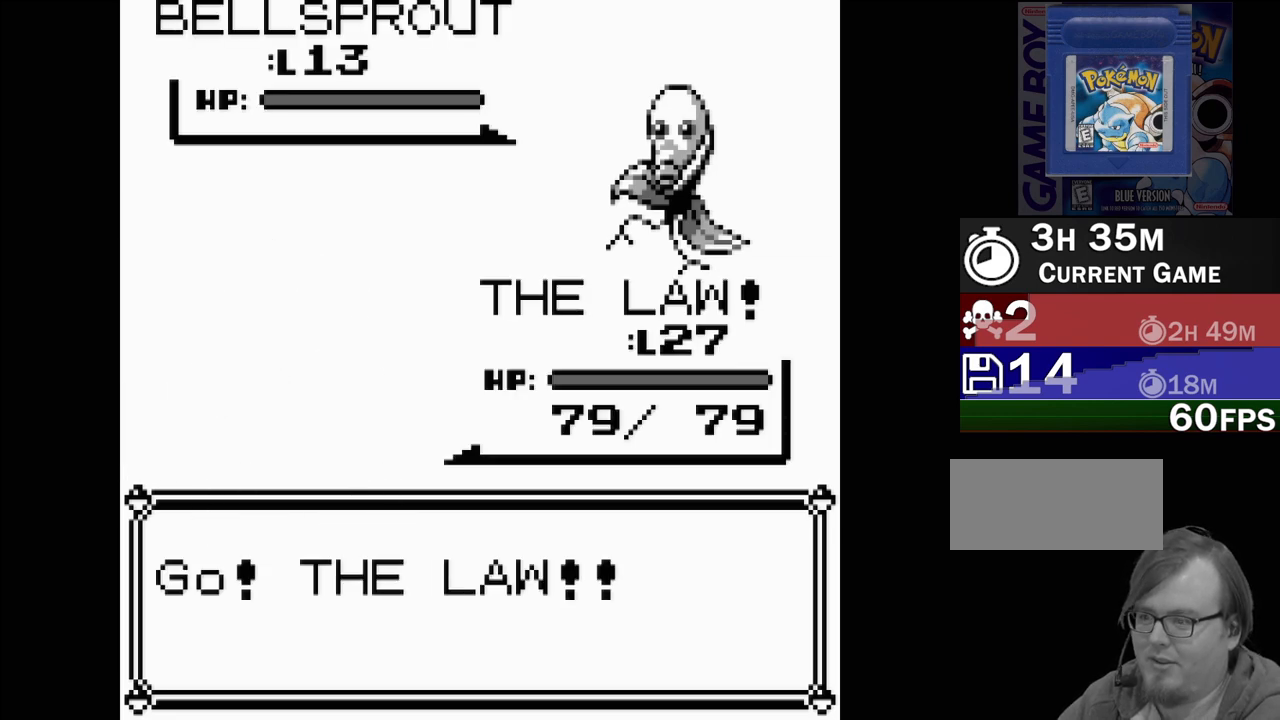
{"buttons": [], "events": []}
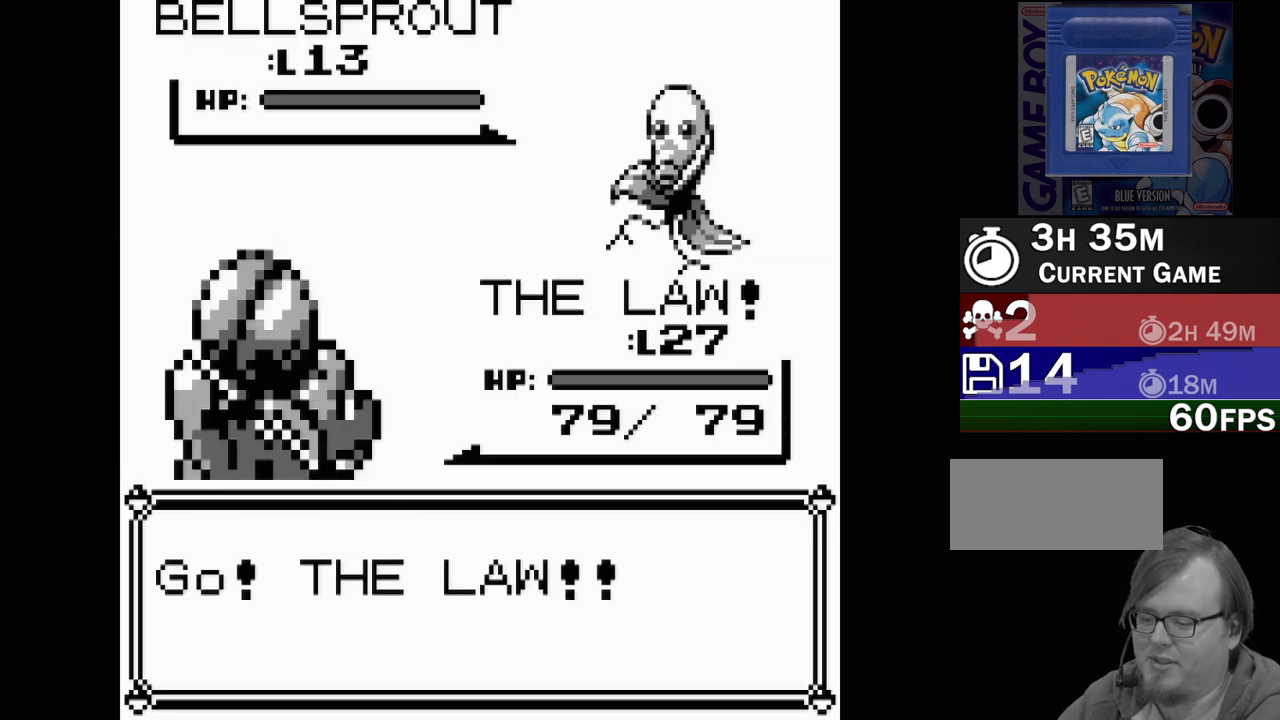
{"buttons": [], "events": []}
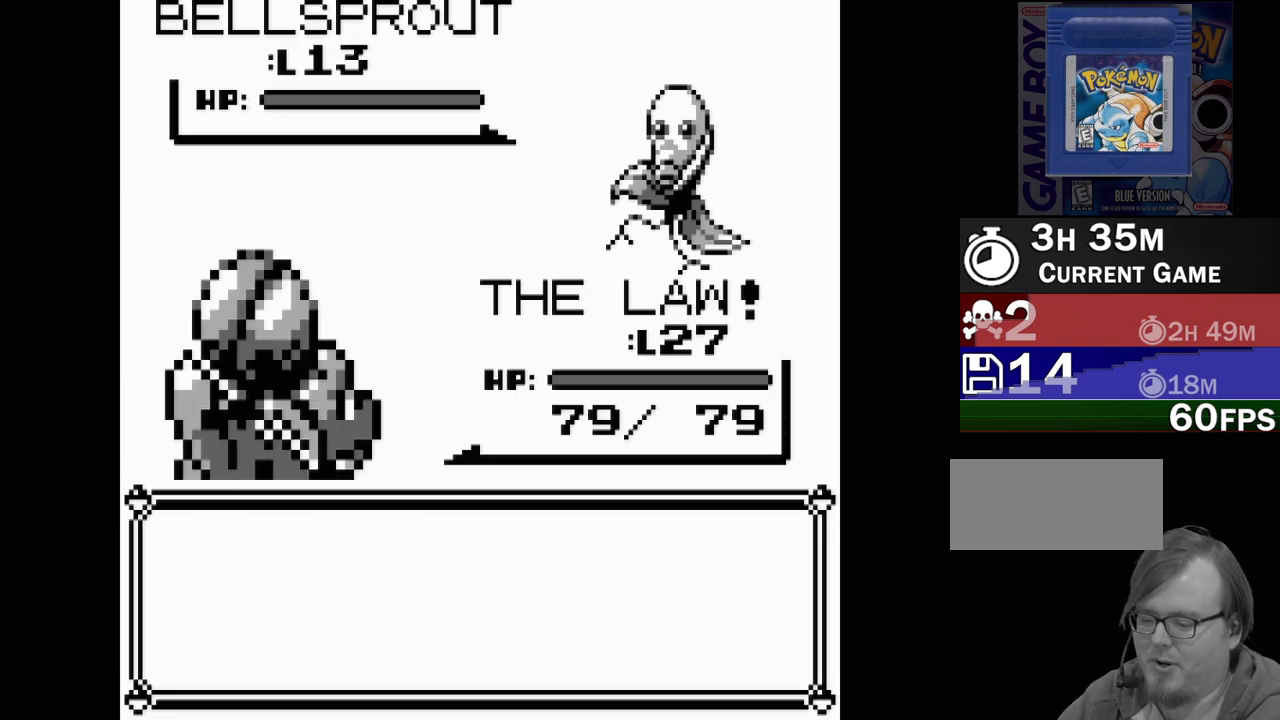
{"buttons": [], "events": []}
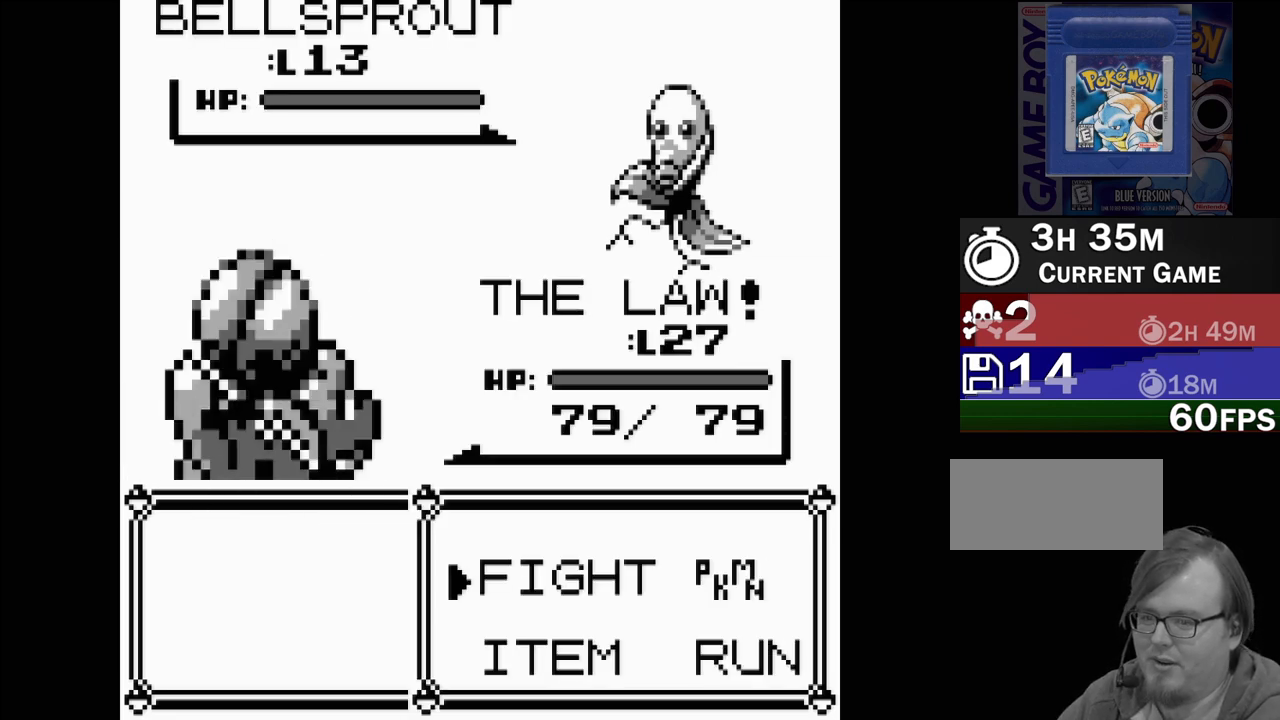
{"buttons": ["A"], "events": [[450, "A", "down"]]}
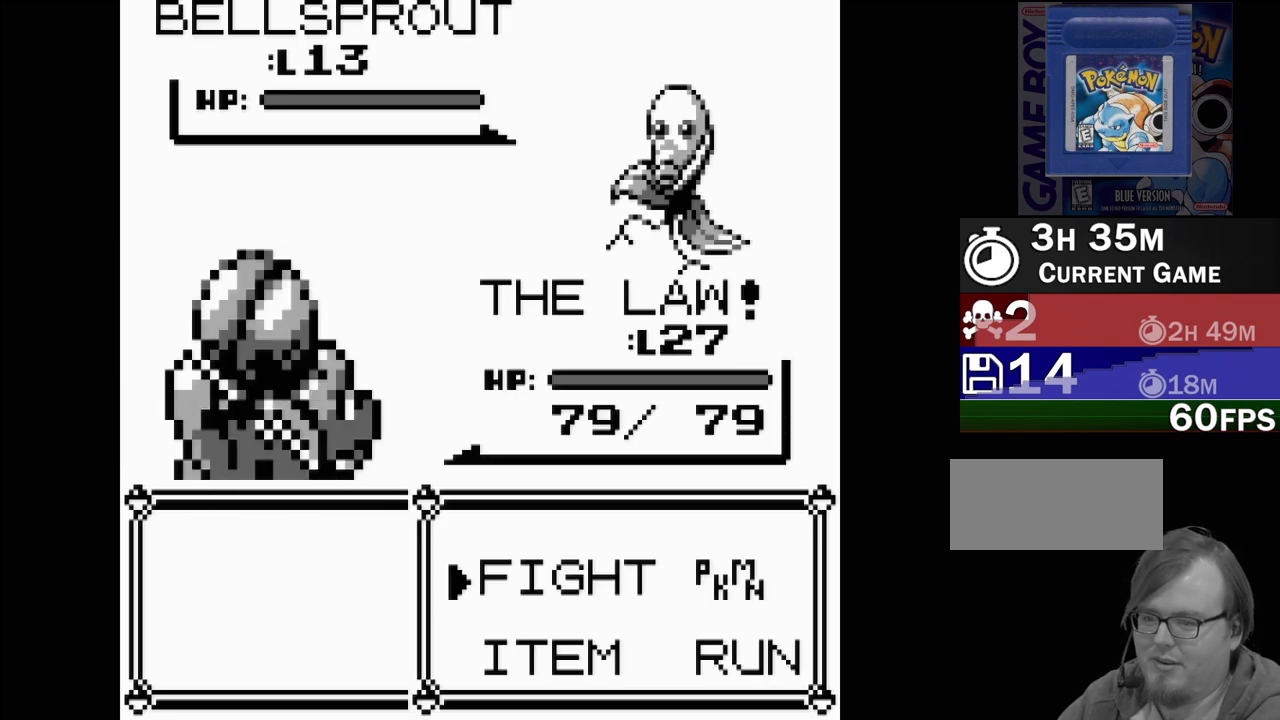
{"buttons": [], "events": [[33, "A", "up"]]}
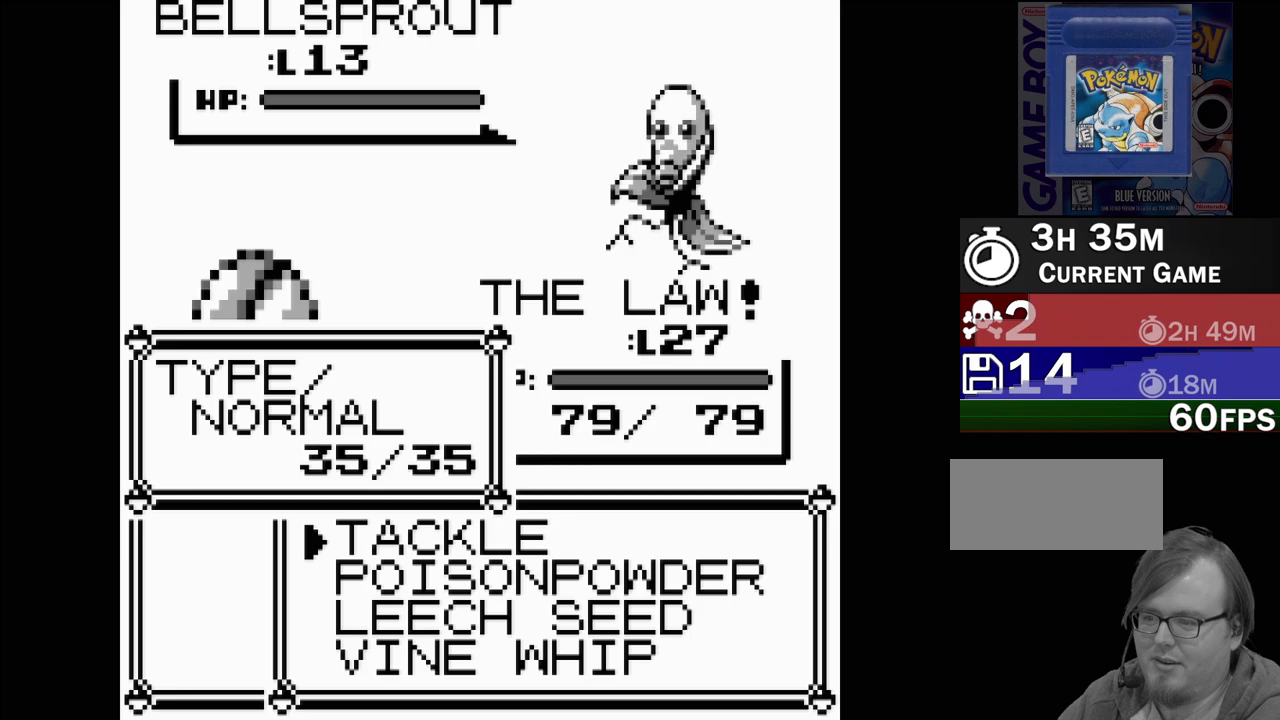
{"buttons": [], "events": []}
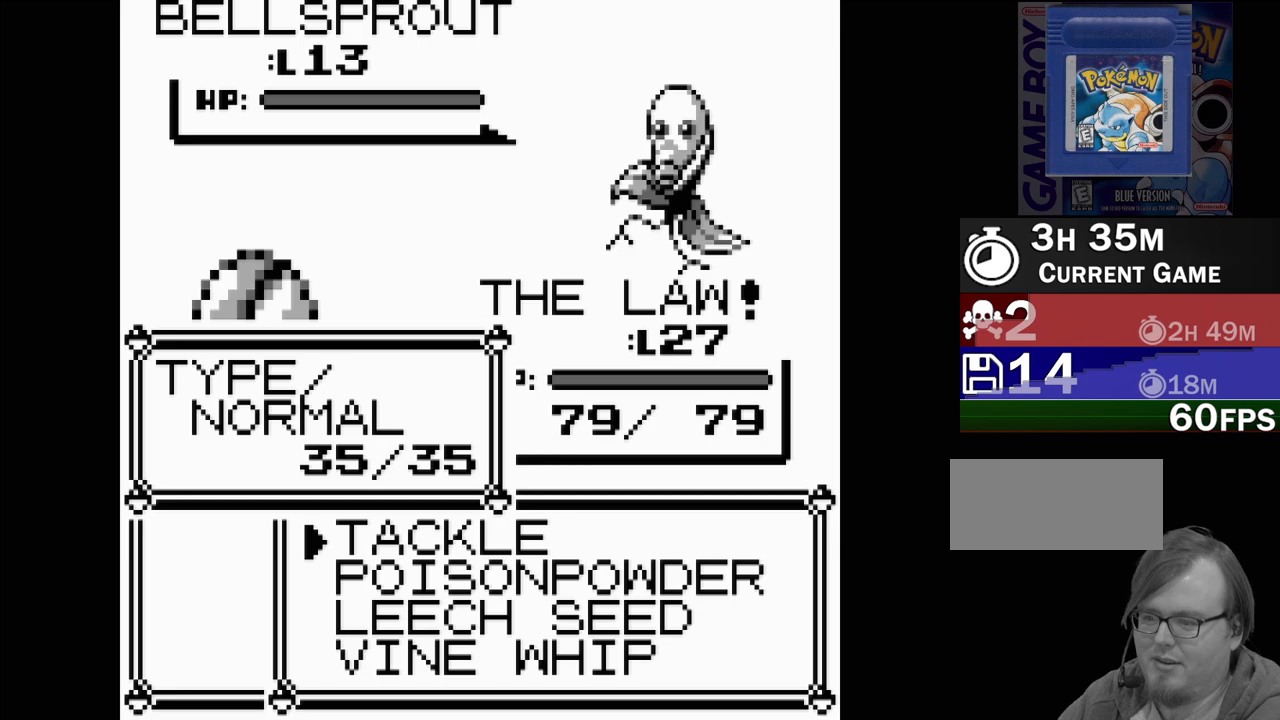
{"buttons": [], "events": [[133, "A", "down"], [217, "A", "up"]]}
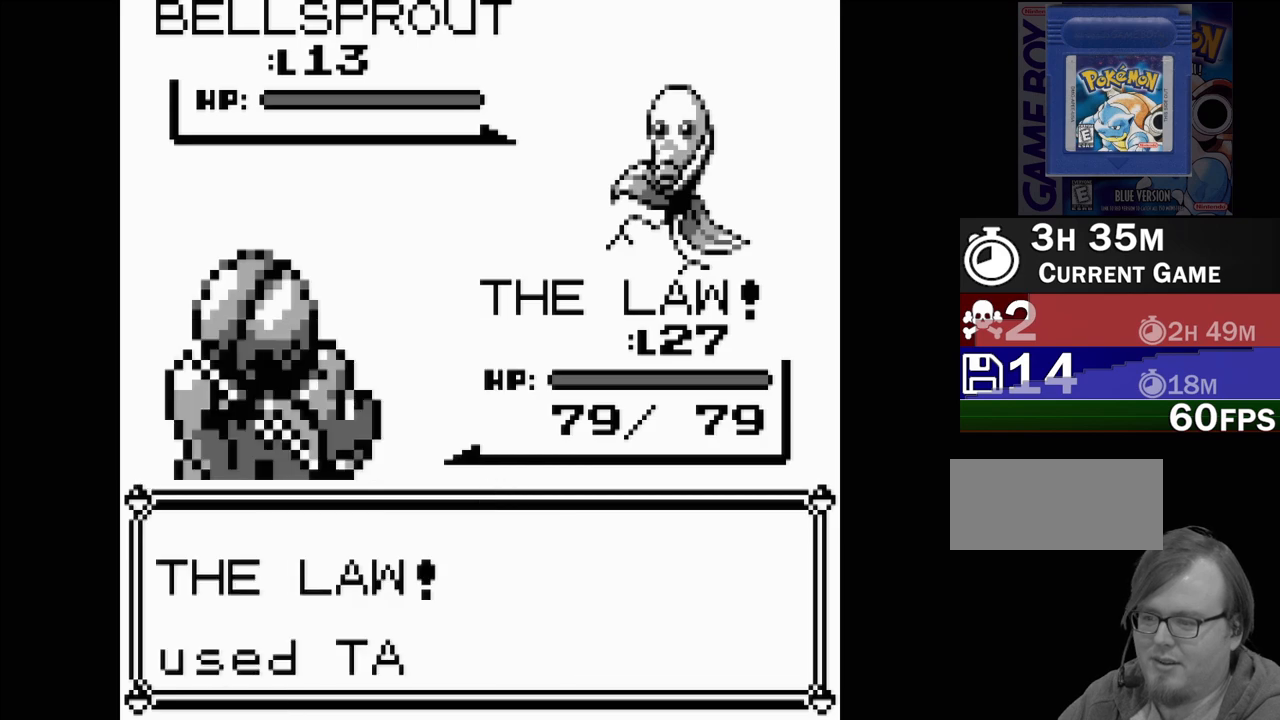
{"buttons": [], "events": [[283, "A", "down"], [417, "A", "up"]]}